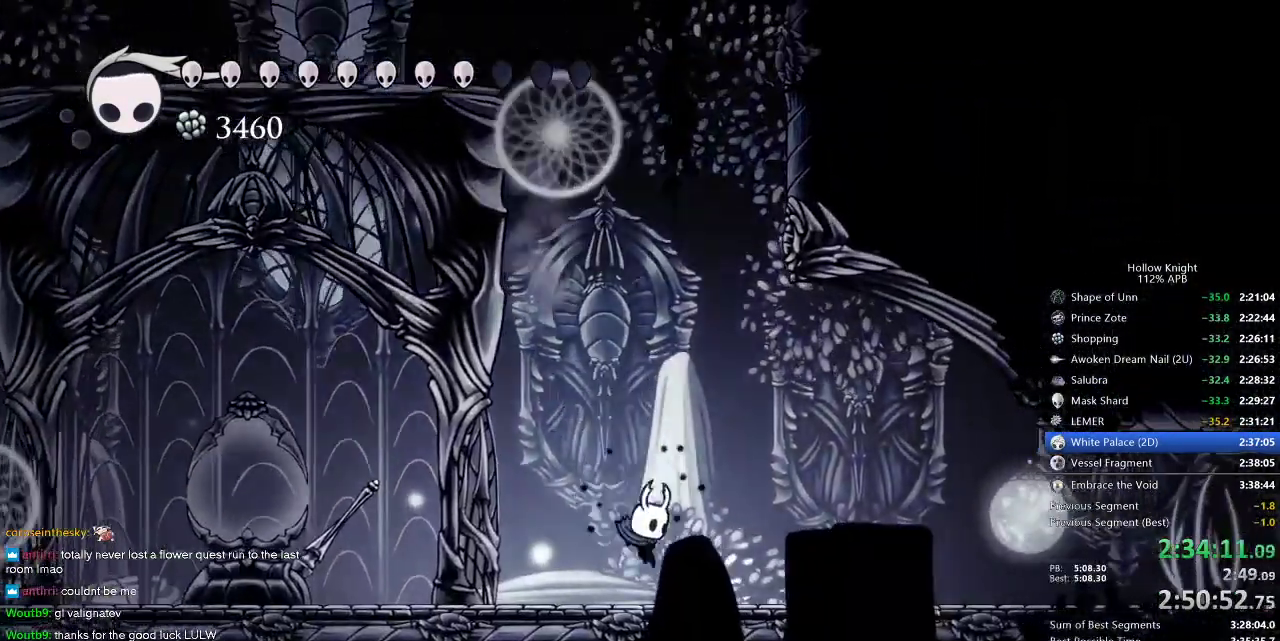
Gameplay with keyboard; each line is a JSON object with the keys held at the frame after it. "events" lists presses ("down") and releases ("up") of "cdash", "dash", "dnail", "down", "heal", "inv", "jump", "left", "nail", "right", "spell" and "up" between this image and that frame as [ms after this image, input, new state], when the widget could be followed in between. No other keys are recorded. Mouse input is not recorded. Key names are as the overlay labels them; some are game actions (e.g. jump) rather than physical keys.
{"keys": ["cdash", "right"], "events": [[117, "cdash", "down"]]}
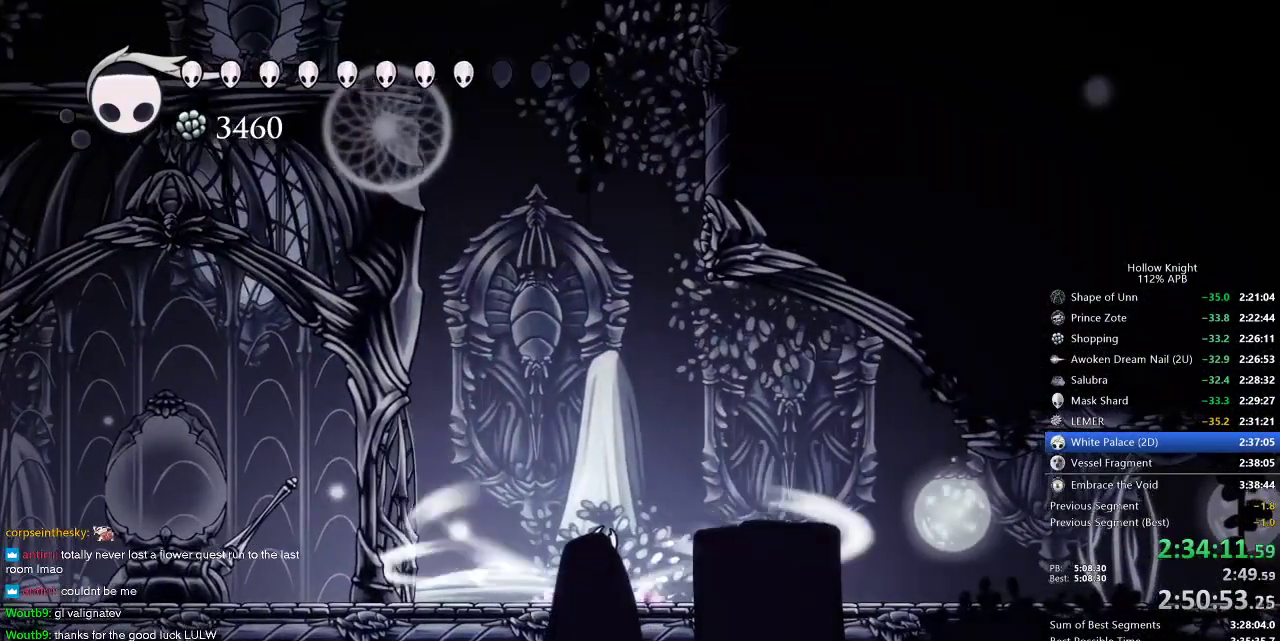
{"keys": ["right"], "events": [[467, "cdash", "up"]]}
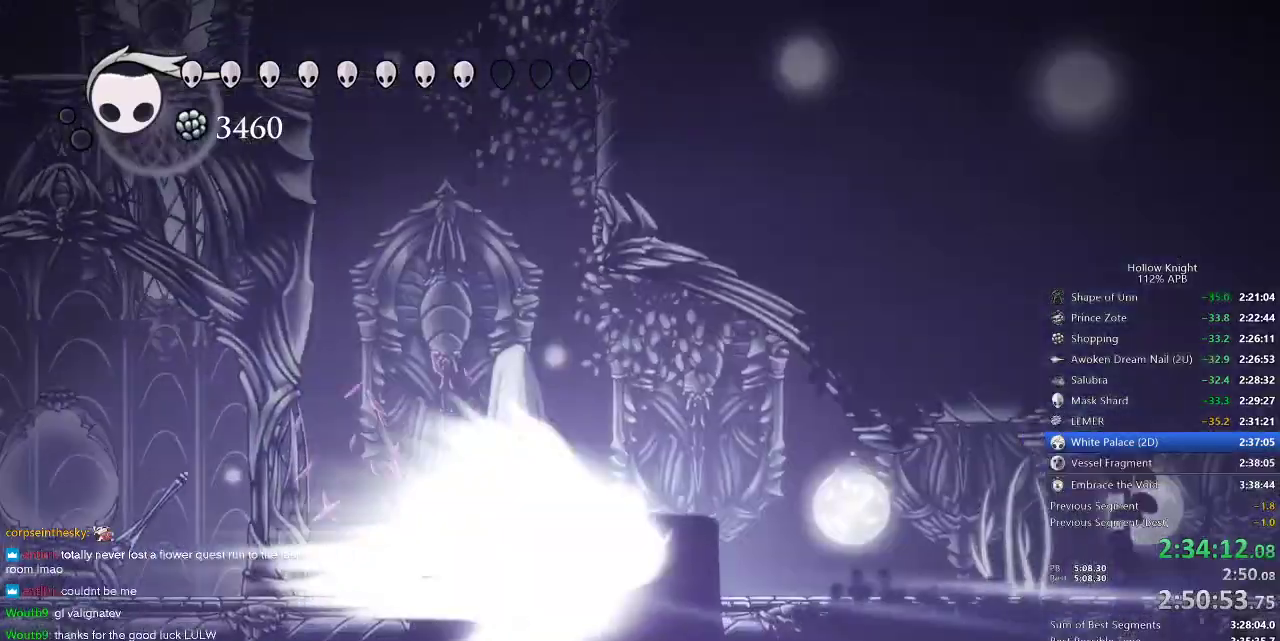
{"keys": ["right"], "events": []}
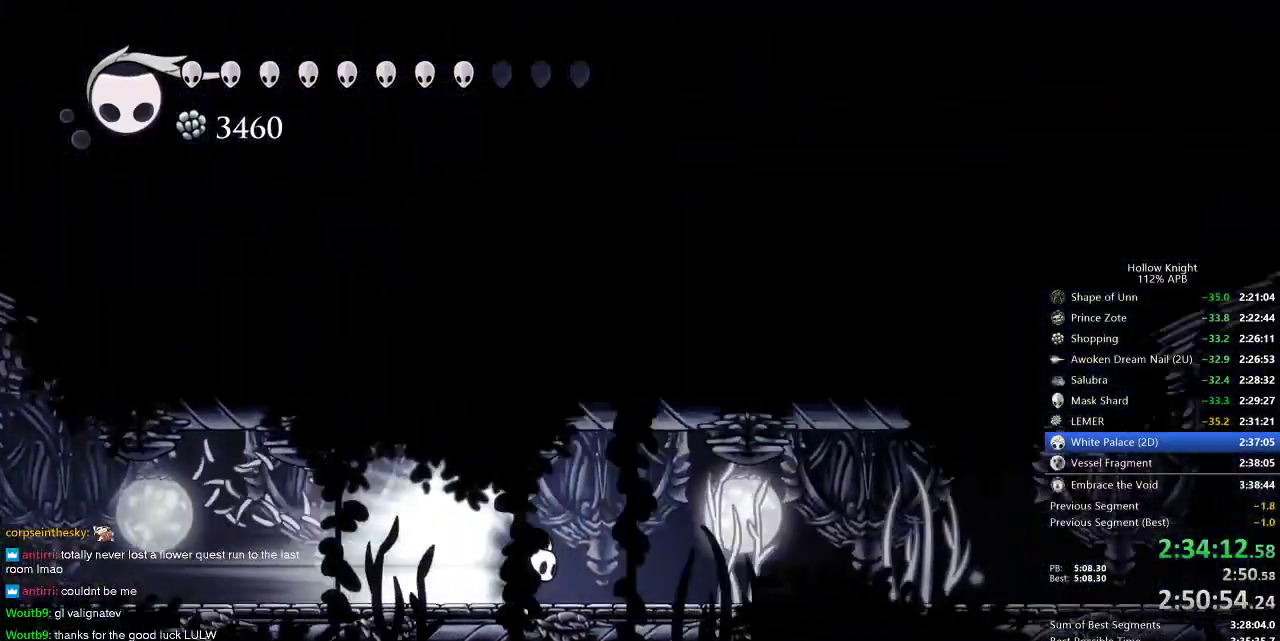
{"keys": ["right"], "events": []}
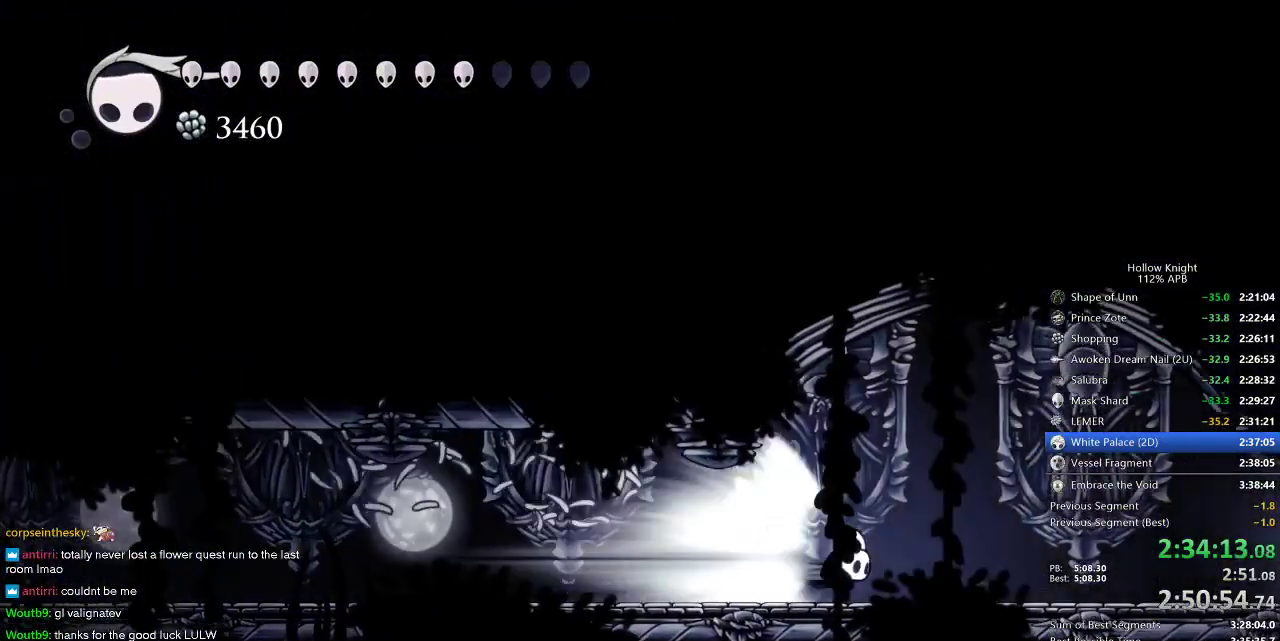
{"keys": ["right"], "events": []}
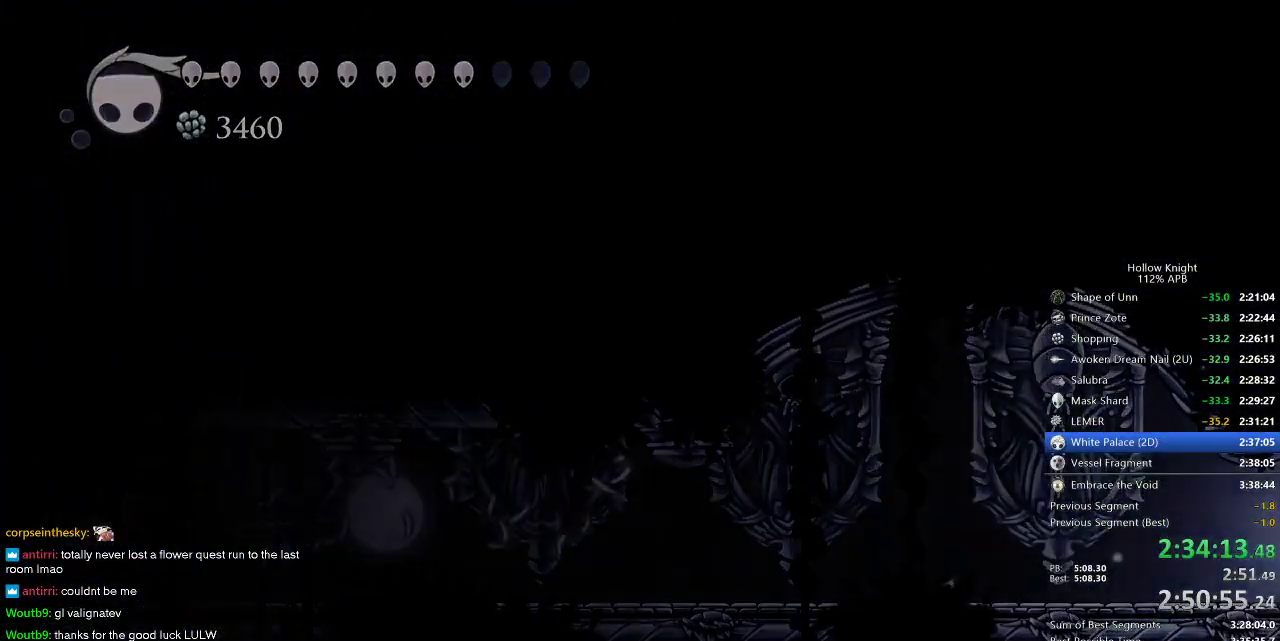
{"keys": ["right"], "events": []}
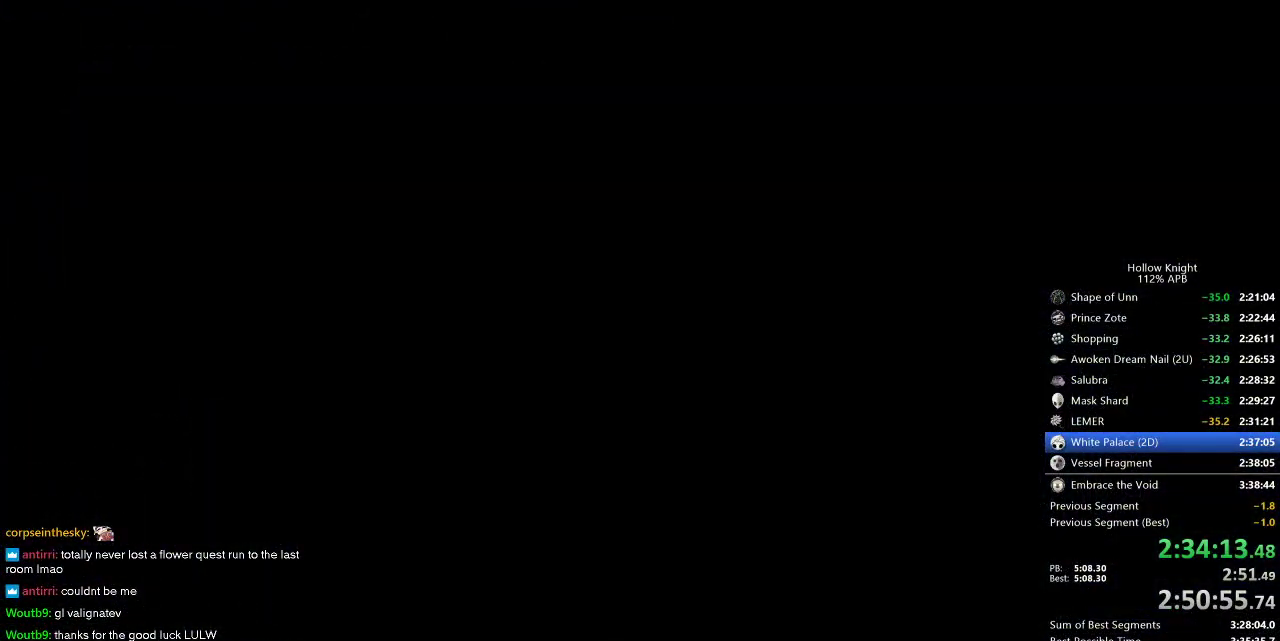
{"keys": ["right"], "events": []}
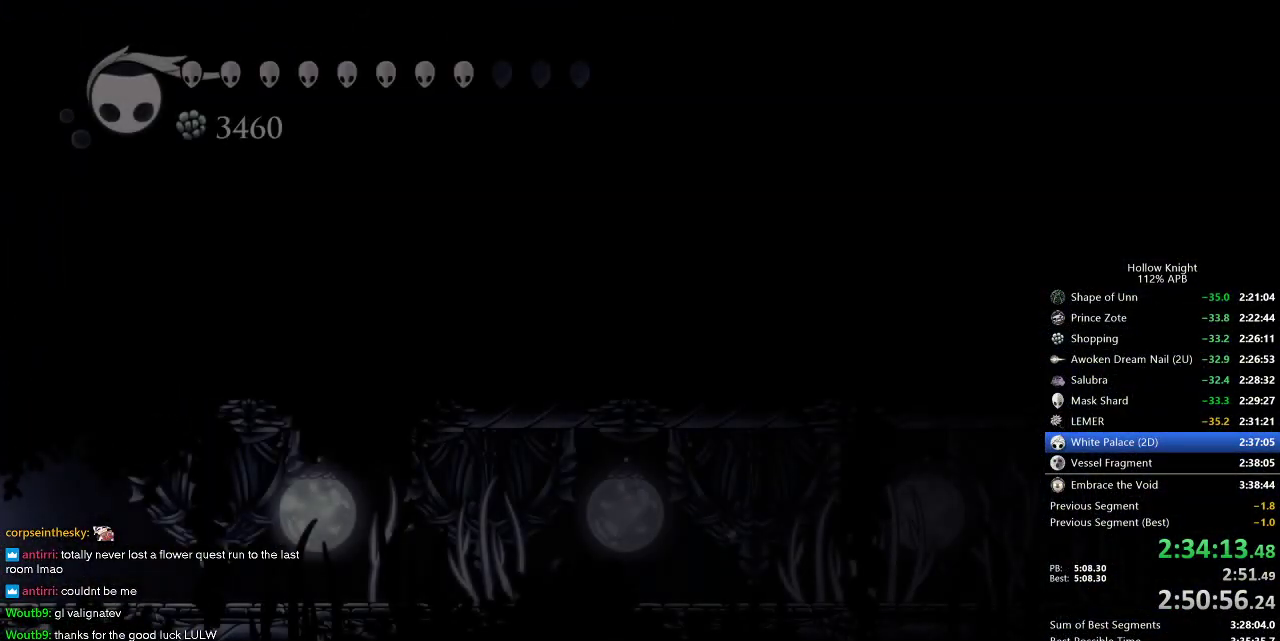
{"keys": ["right"], "events": []}
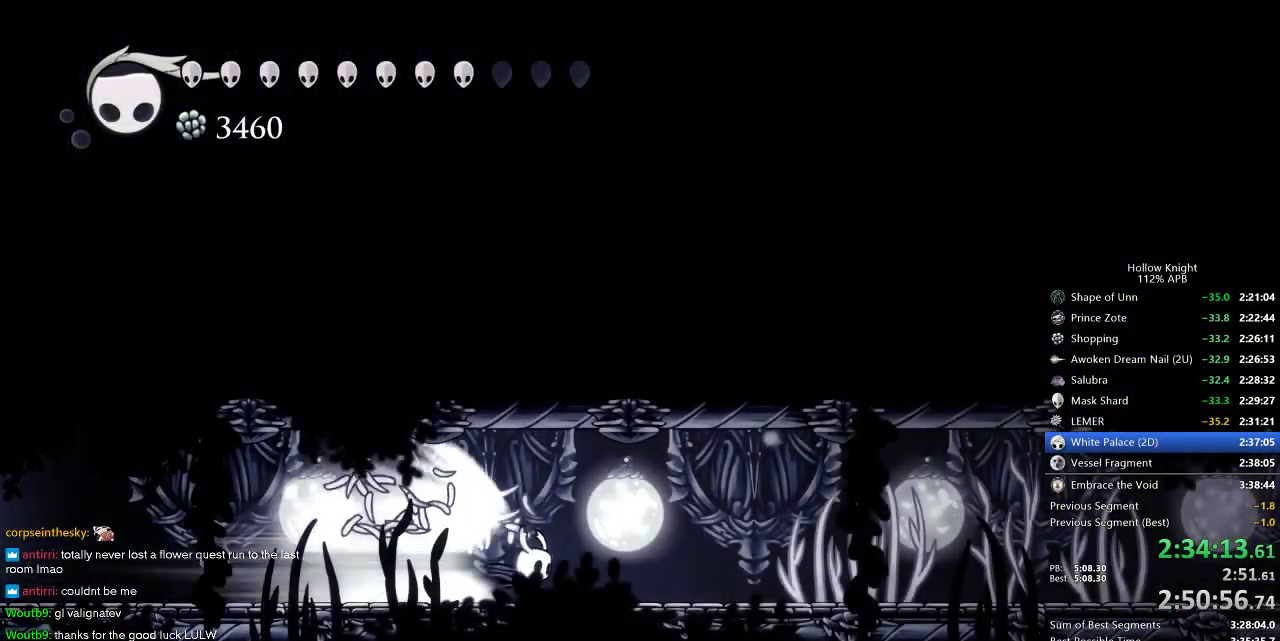
{"keys": ["right"], "events": []}
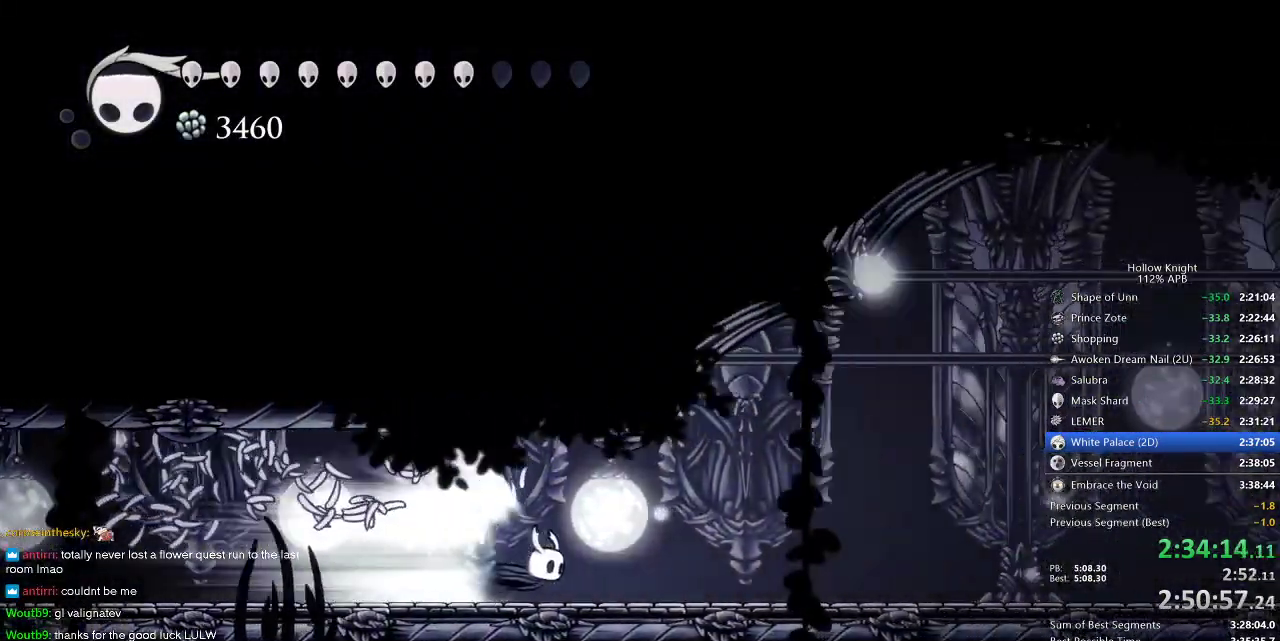
{"keys": [], "events": [[200, "jump", "down"], [300, "jump", "up"], [300, "right", "up"]]}
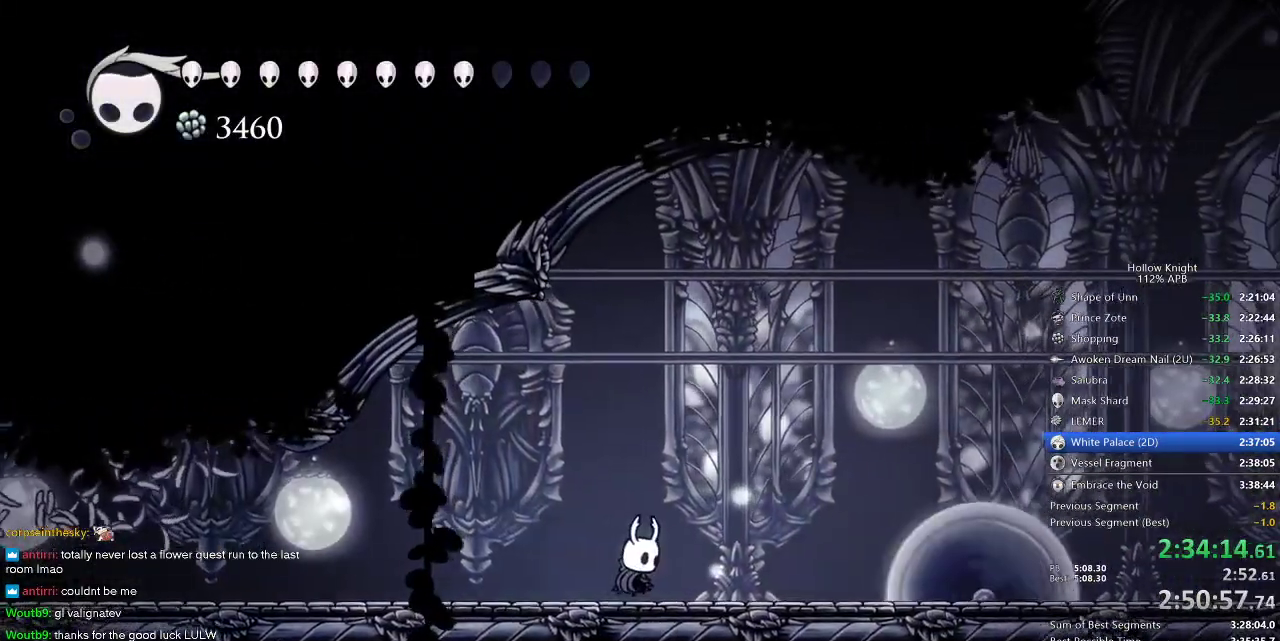
{"keys": ["right"], "events": [[33, "right", "down"], [133, "right", "up"], [167, "right", "down"], [267, "right", "up"], [333, "right", "down"], [400, "right", "up"], [450, "right", "down"]]}
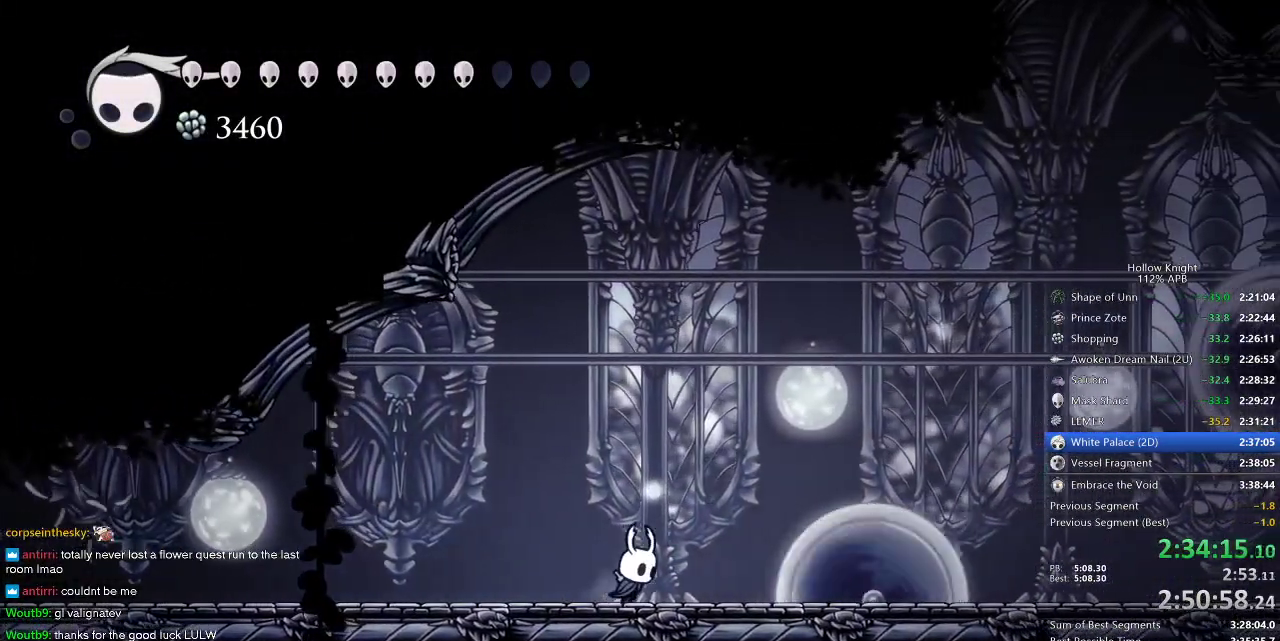
{"keys": ["right"], "events": [[333, "dash", "down"], [383, "dash", "up"]]}
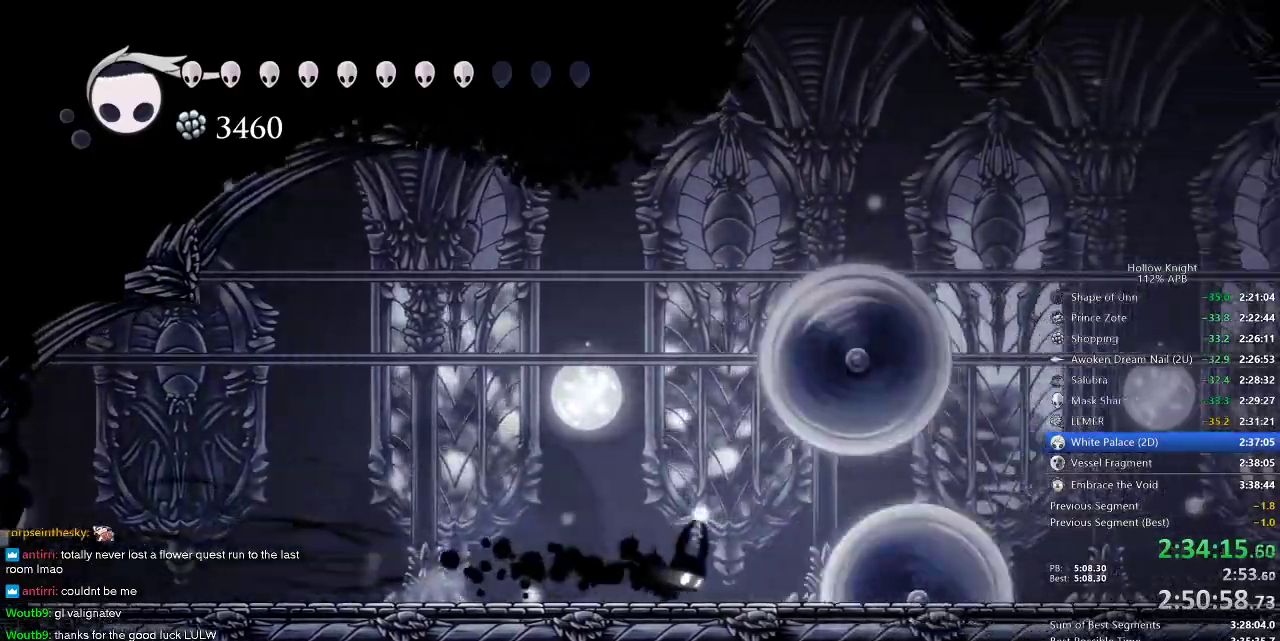
{"keys": ["right"], "events": [[150, "dash", "down"], [300, "dash", "up"]]}
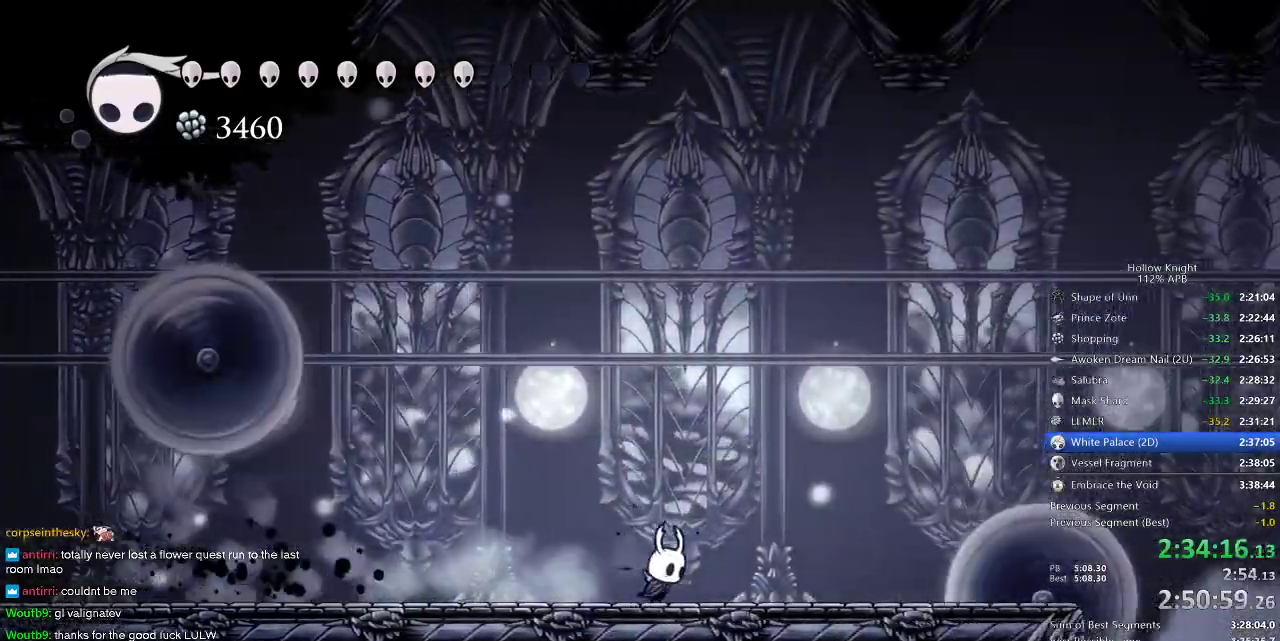
{"keys": ["right"], "events": [[117, "dash", "down"], [267, "dash", "up"]]}
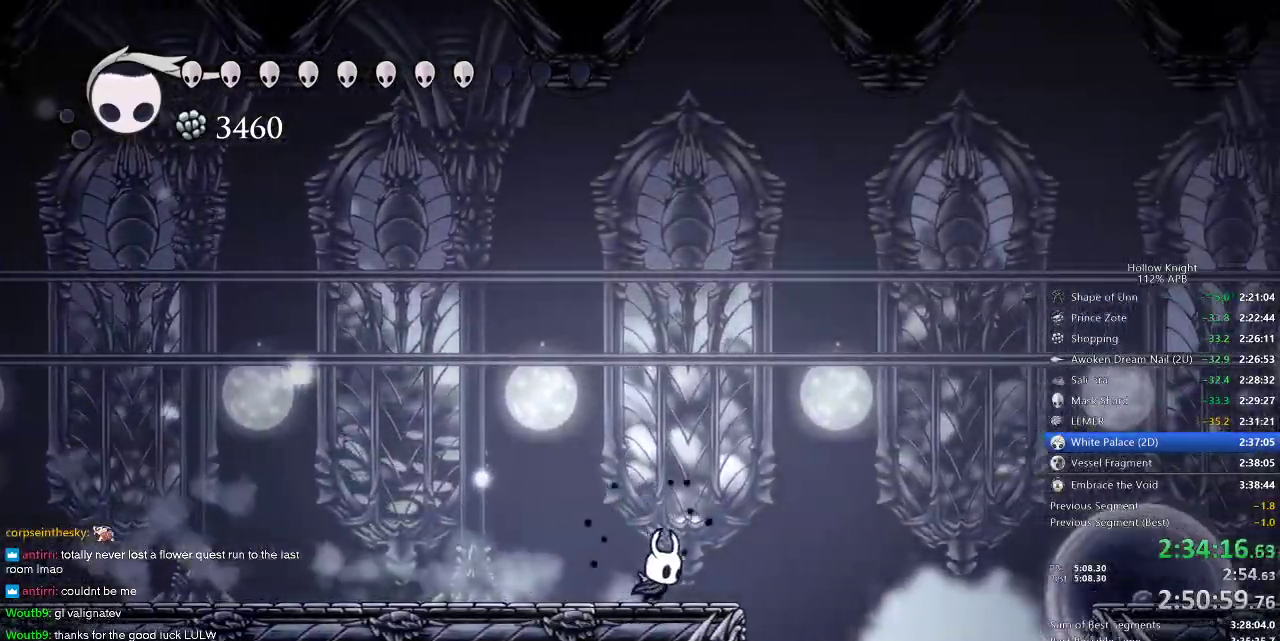
{"keys": ["right"], "events": [[167, "jump", "down"], [250, "dash", "down"], [283, "jump", "up"], [433, "dash", "up"]]}
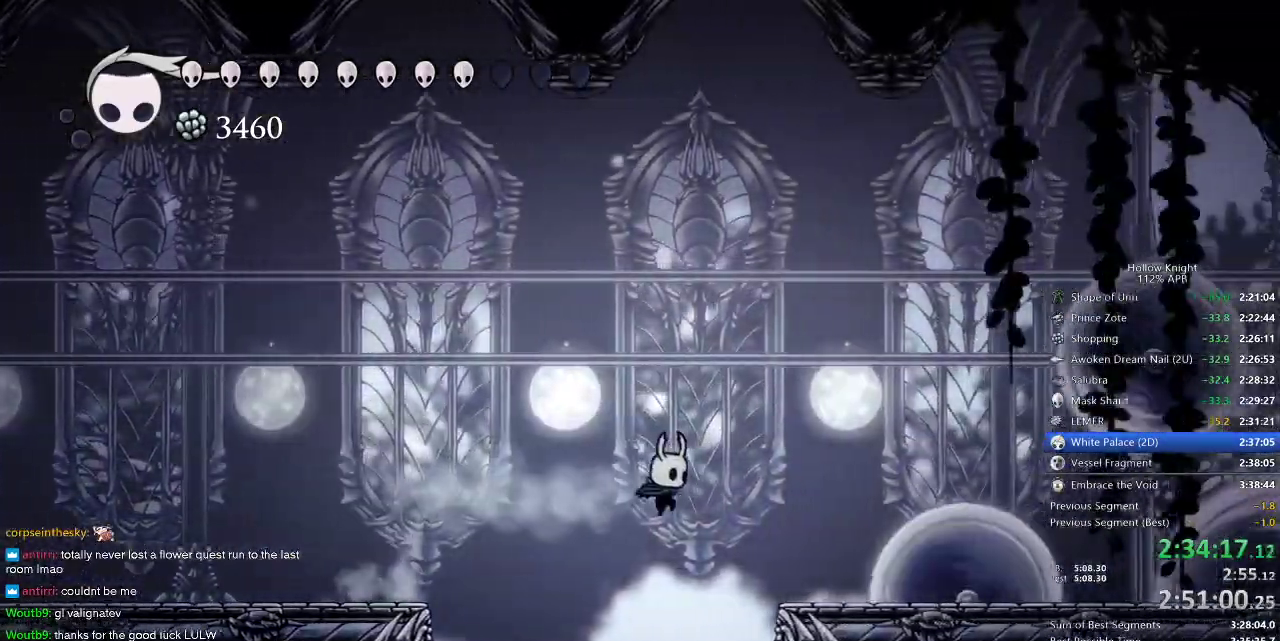
{"keys": ["right"], "events": [[67, "jump", "down"], [350, "jump", "up"]]}
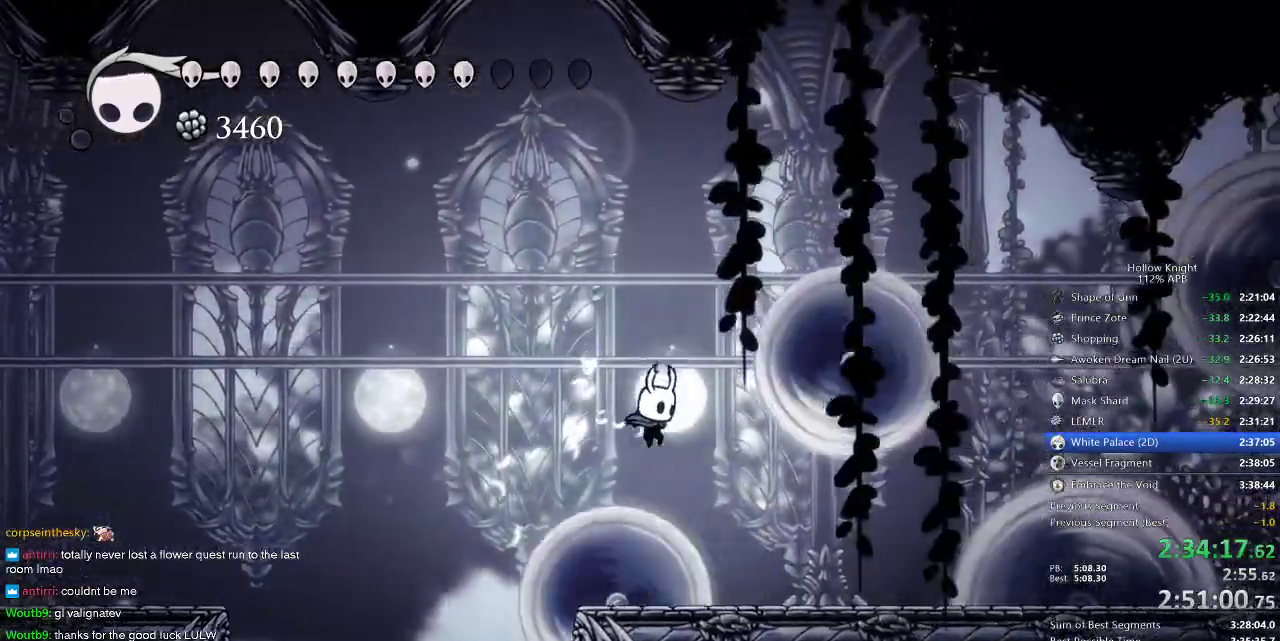
{"keys": ["jump", "right"], "events": [[367, "jump", "down"]]}
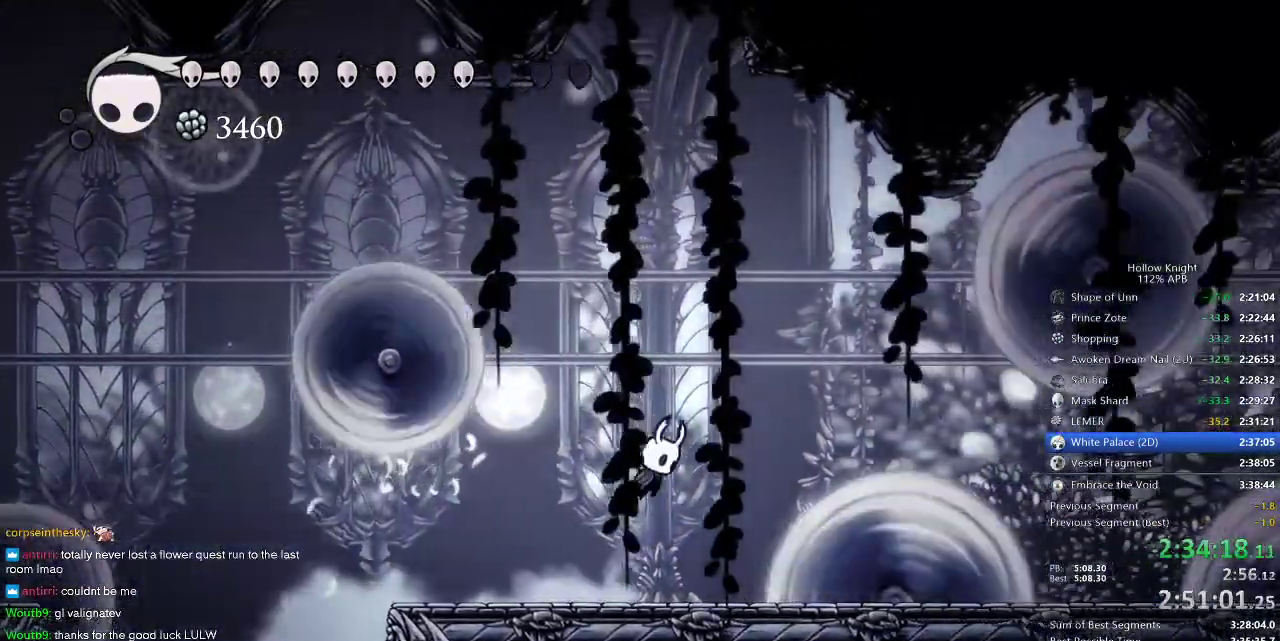
{"keys": ["right"], "events": [[167, "dash", "down"], [200, "jump", "up"], [233, "dash", "up"]]}
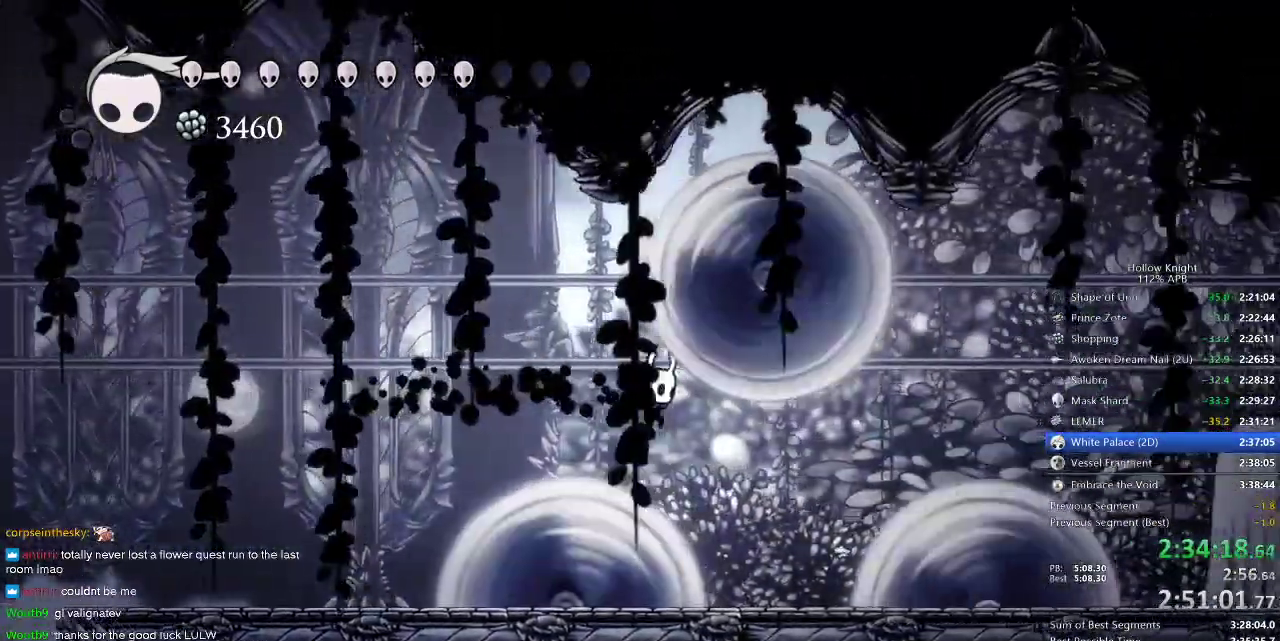
{"keys": ["jump", "right"], "events": [[417, "jump", "down"]]}
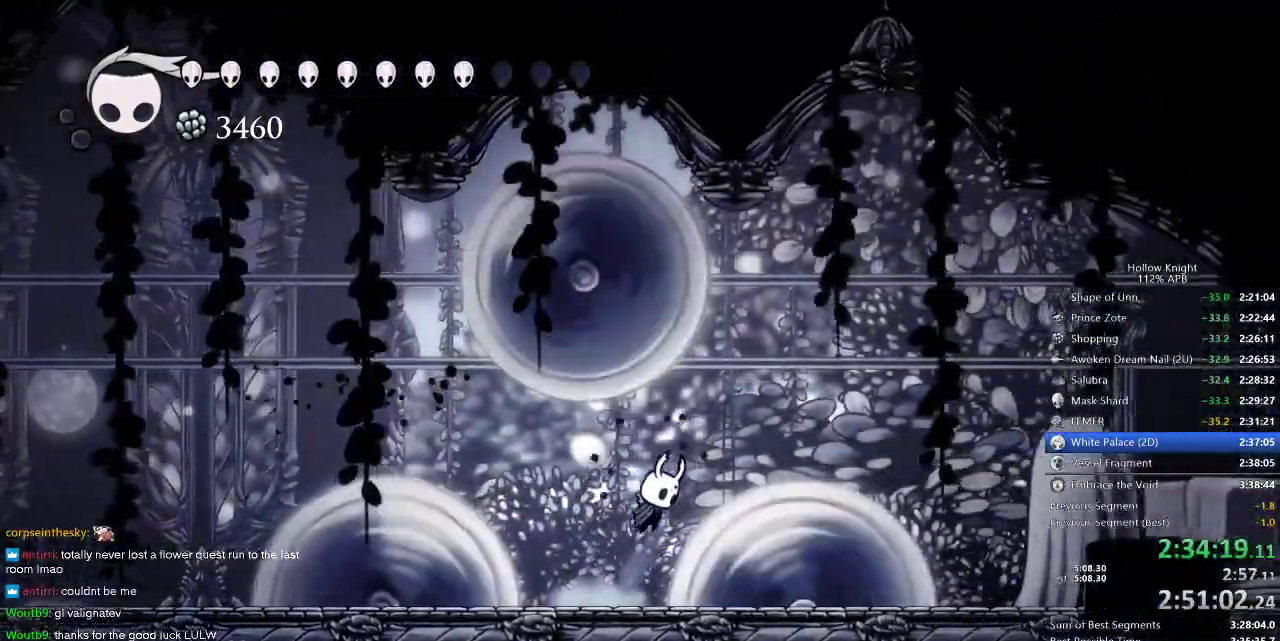
{"keys": ["right"], "events": [[133, "dash", "down"], [200, "jump", "up"], [233, "dash", "up"]]}
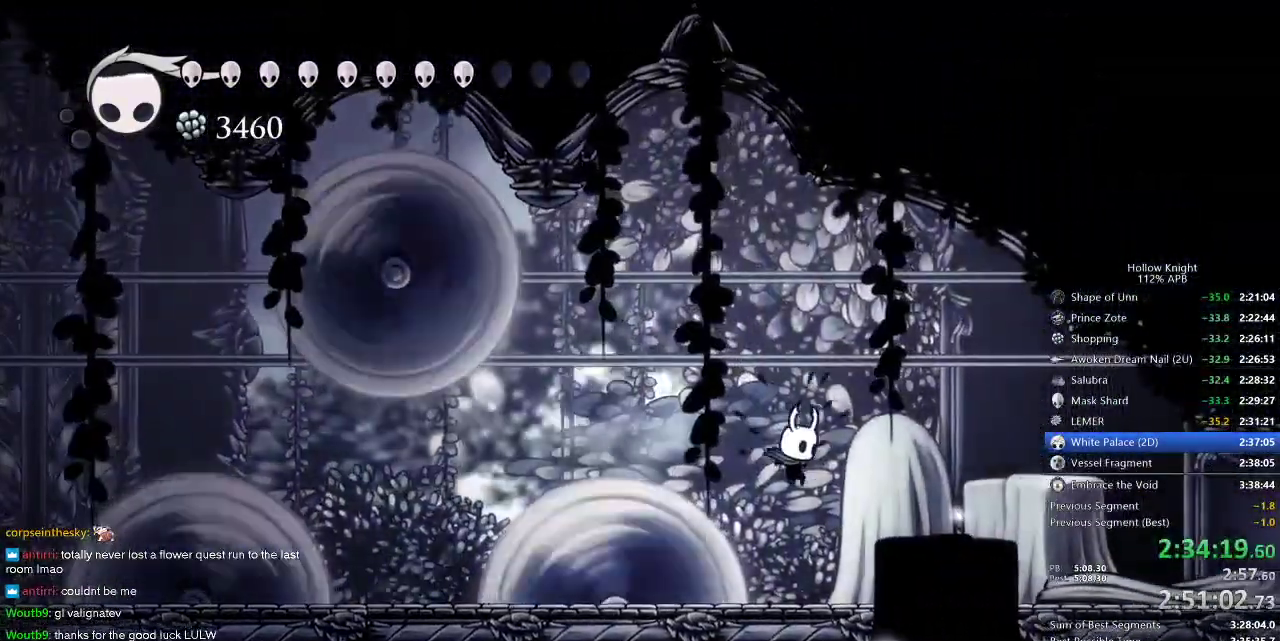
{"keys": ["right"], "events": [[283, "dash", "down"], [333, "dash", "up"]]}
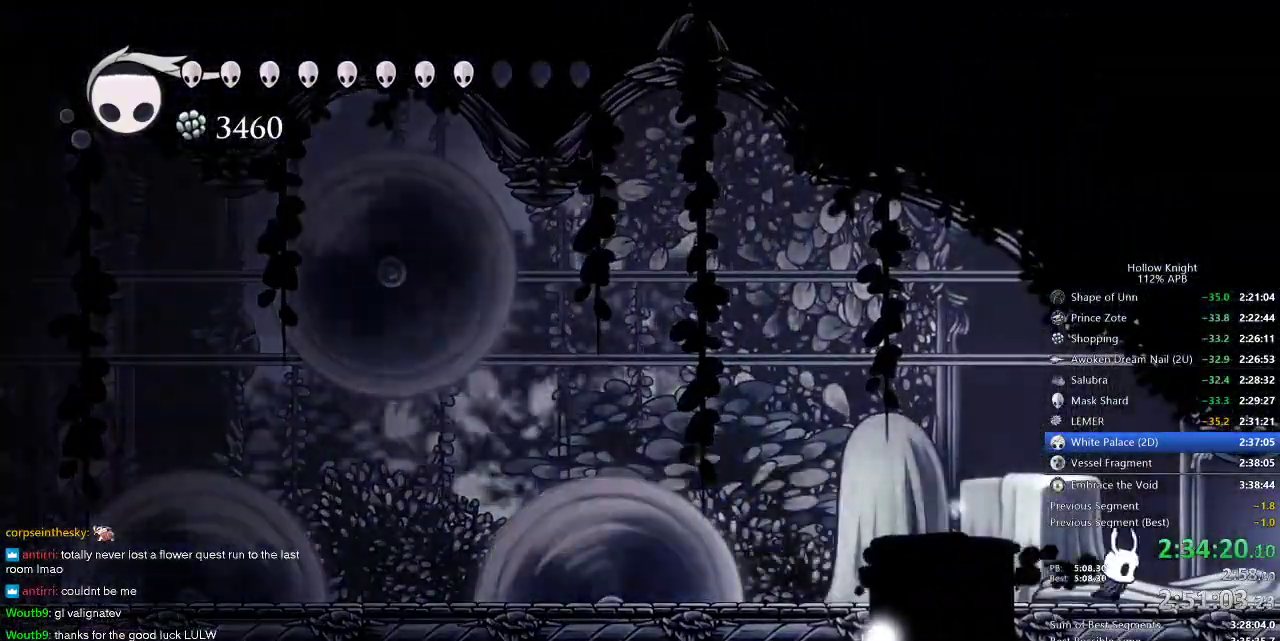
{"keys": ["right"], "events": [[117, "dash", "down"], [250, "dash", "up"]]}
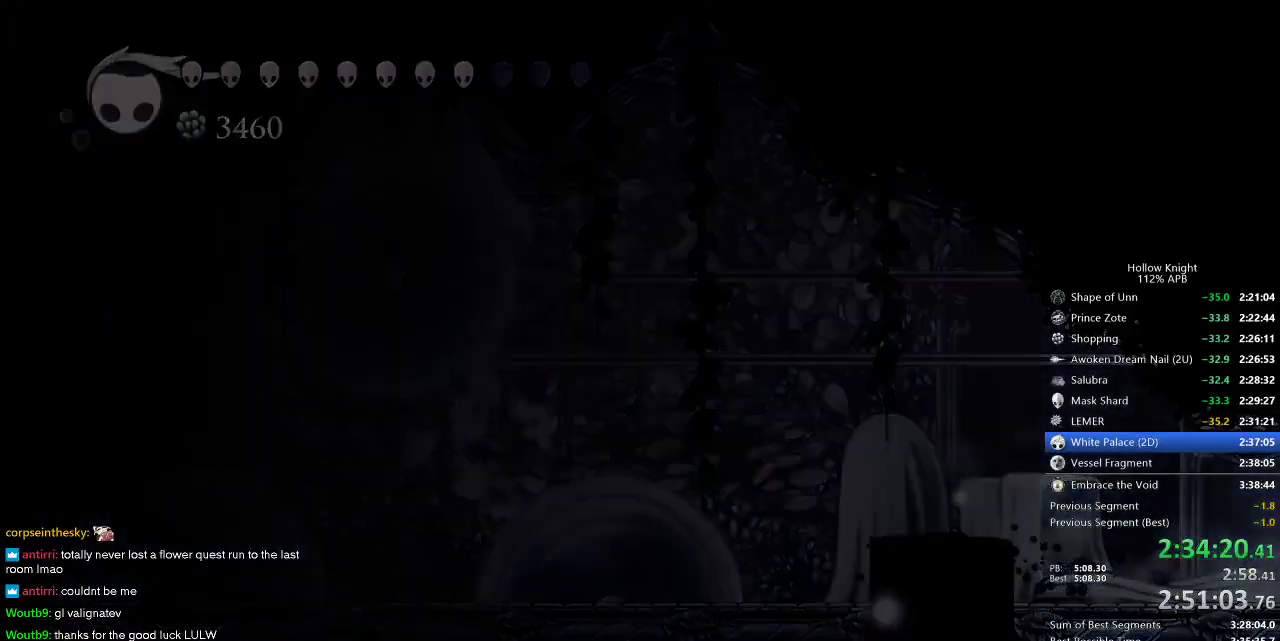
{"keys": ["right"], "events": []}
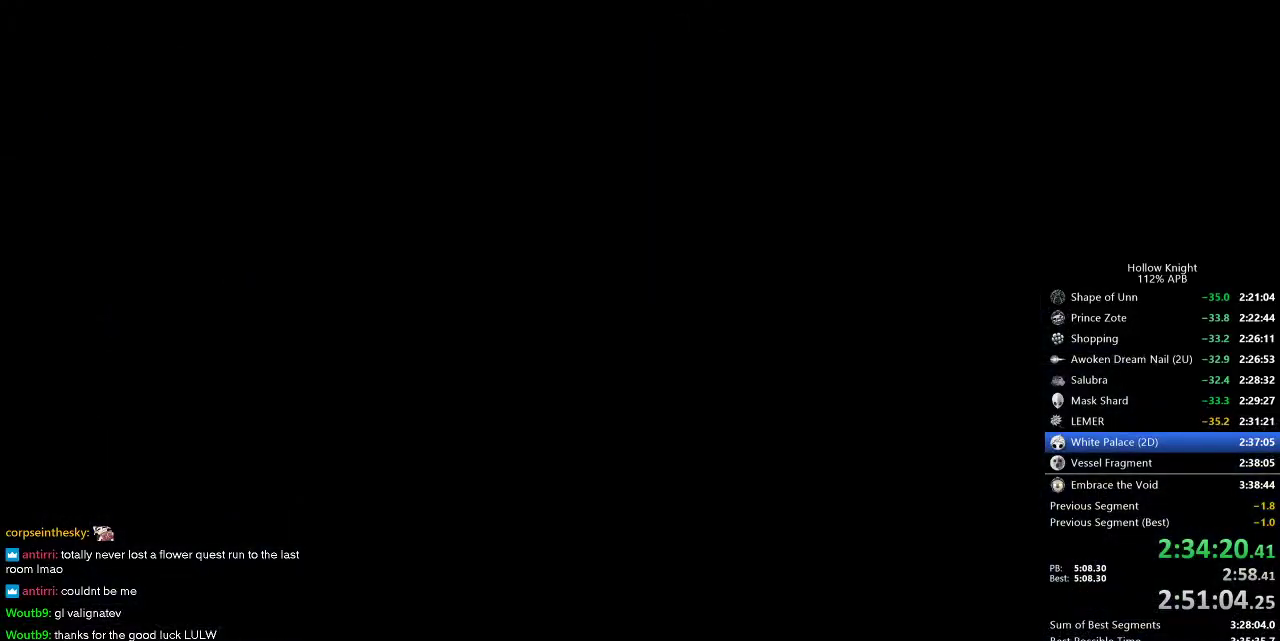
{"keys": ["right"], "events": []}
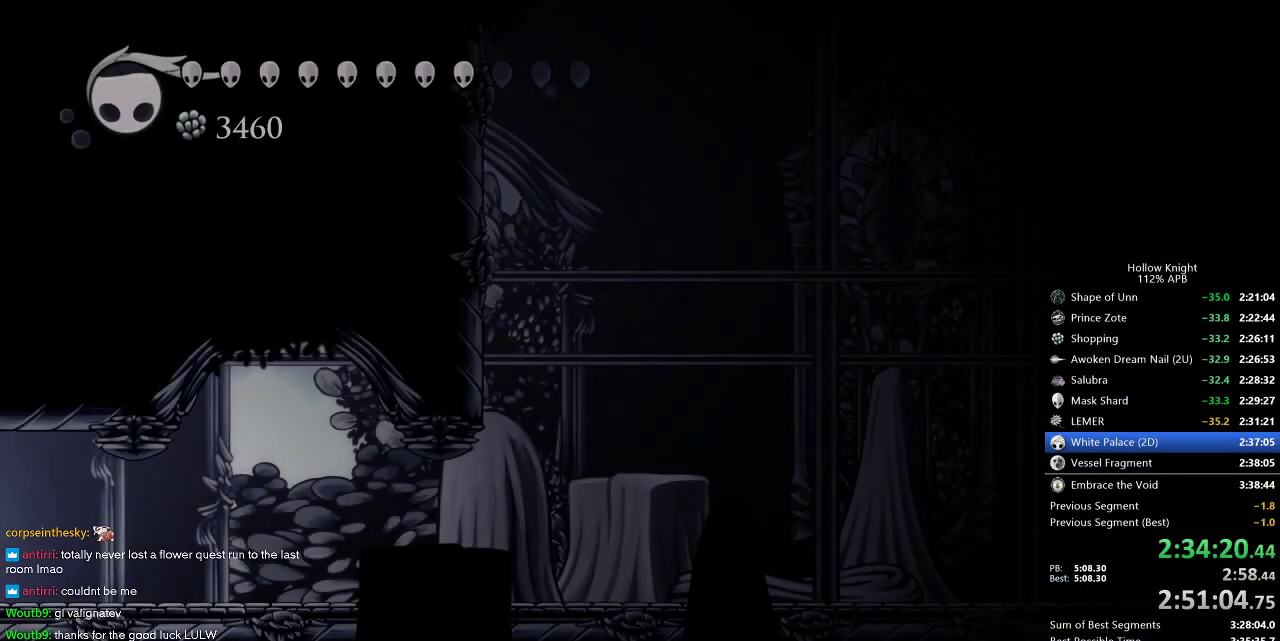
{"keys": ["dash", "right"], "events": [[450, "dash", "down"]]}
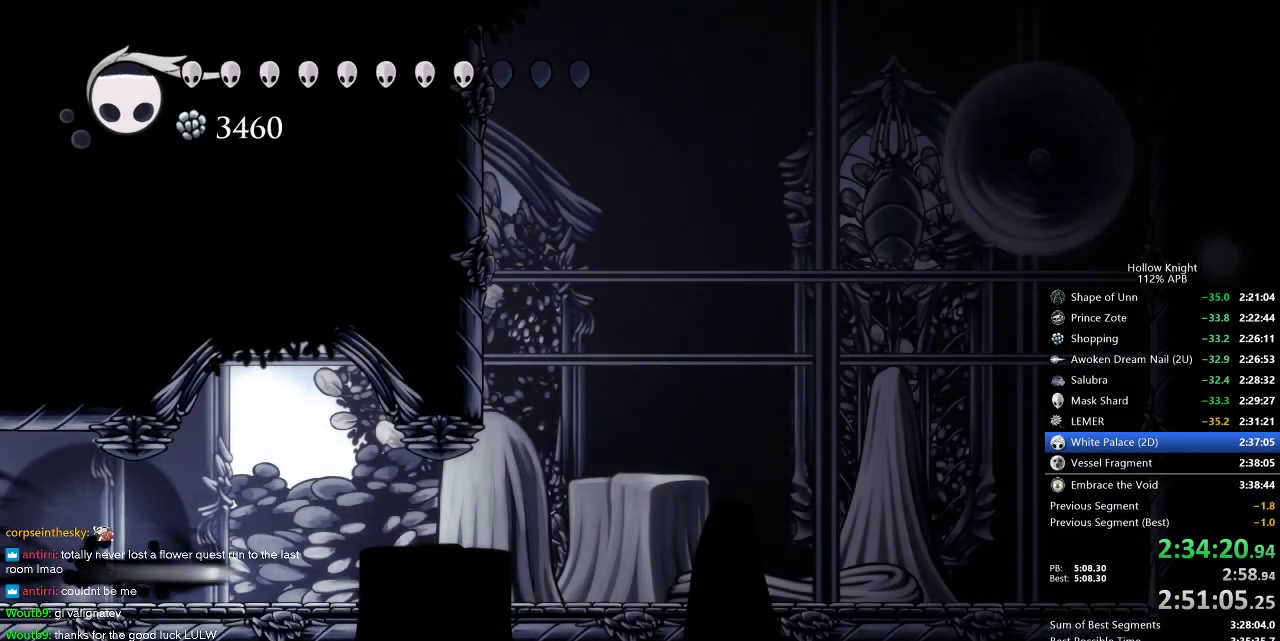
{"keys": ["right"], "events": [[33, "dash", "up"], [317, "dash", "down"], [450, "dash", "up"]]}
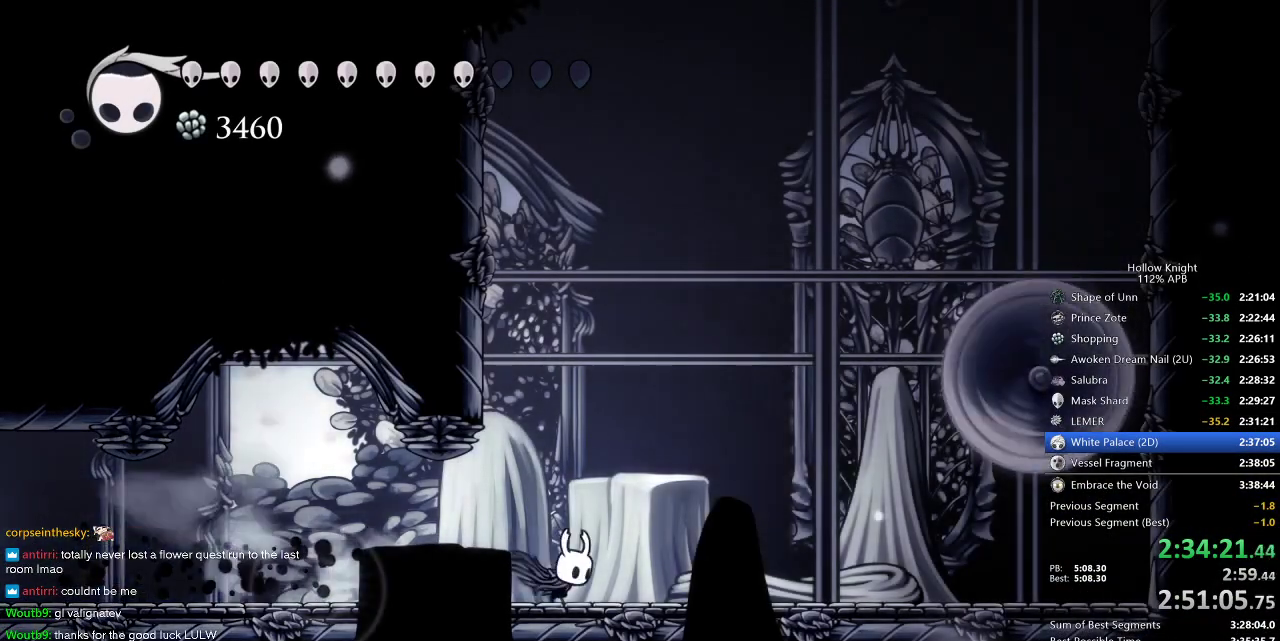
{"keys": ["right"], "events": [[200, "jump", "down"], [467, "jump", "up"]]}
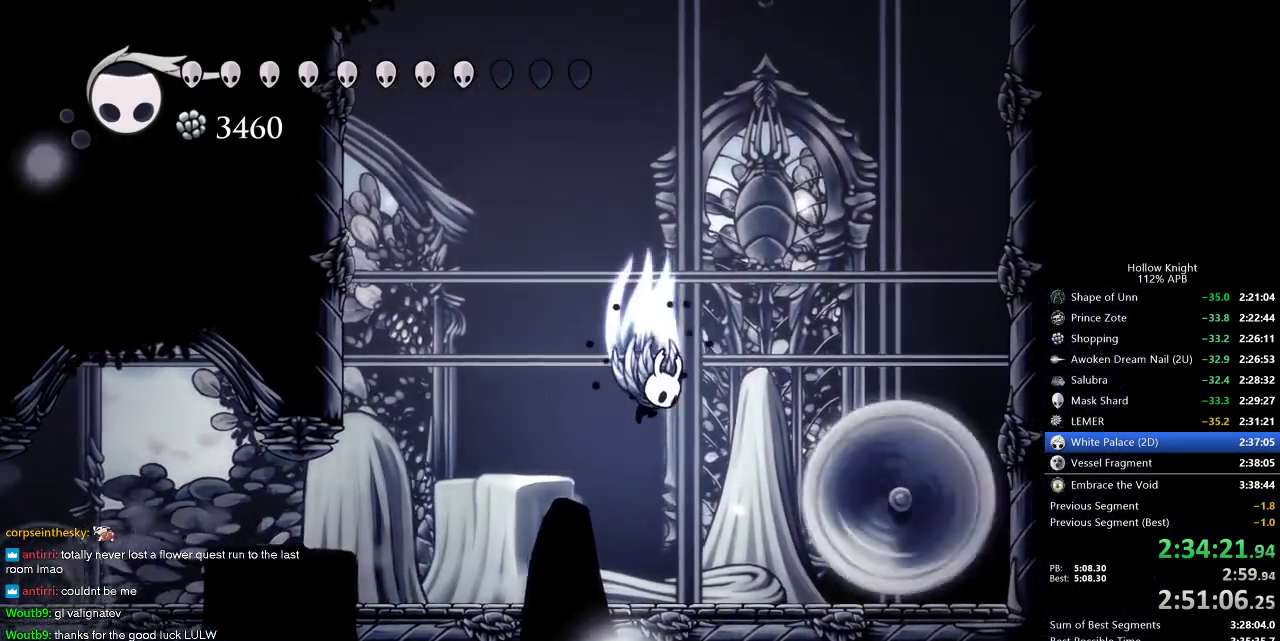
{"keys": ["dash", "jump", "right"], "events": [[17, "jump", "down"], [483, "dash", "down"]]}
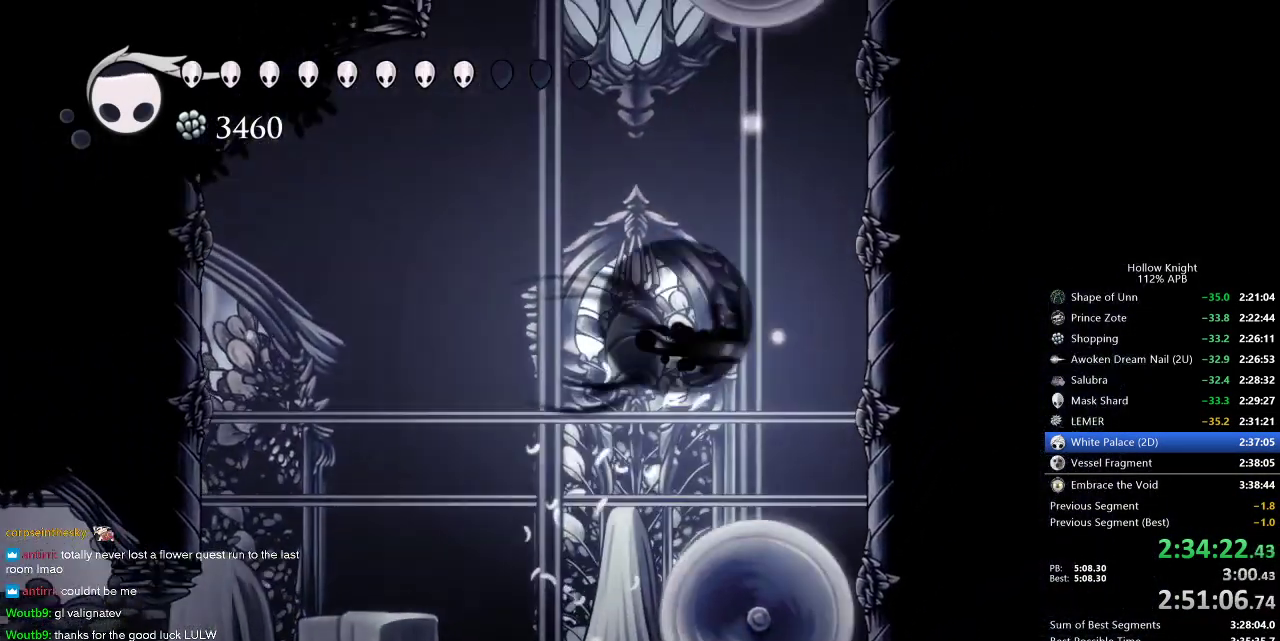
{"keys": ["jump", "right"], "events": [[33, "jump", "up"], [233, "dash", "up"], [283, "jump", "down"]]}
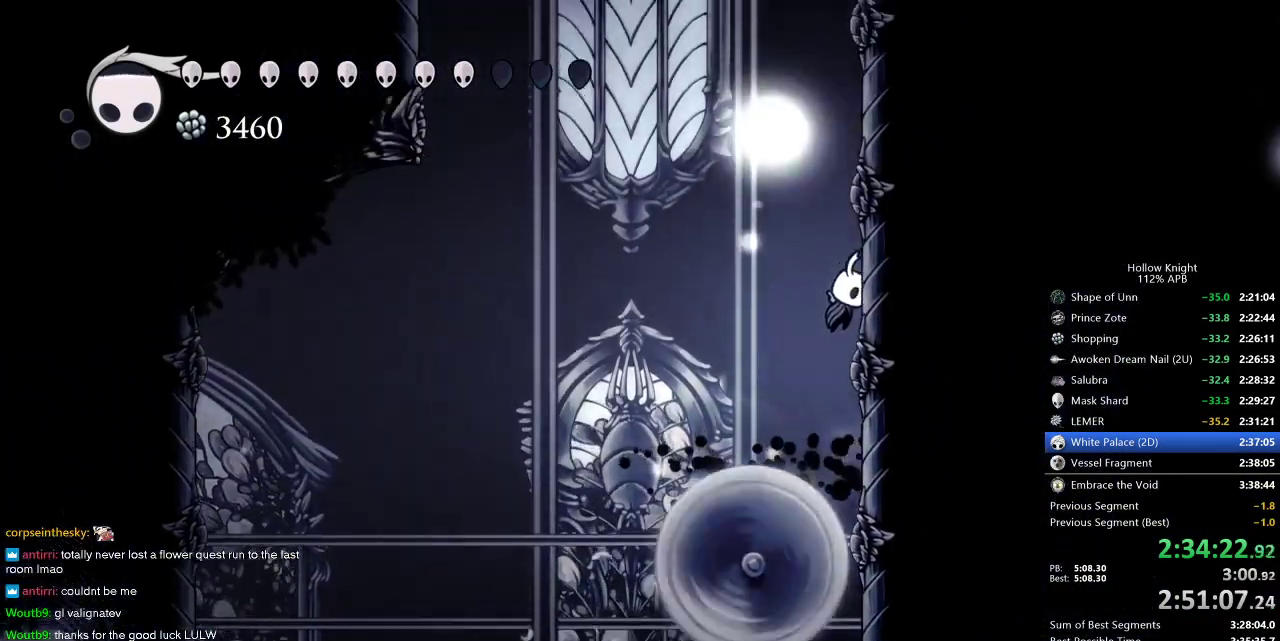
{"keys": ["jump", "right"], "events": [[67, "jump", "up"], [100, "jump", "down"], [383, "jump", "up"], [433, "jump", "down"]]}
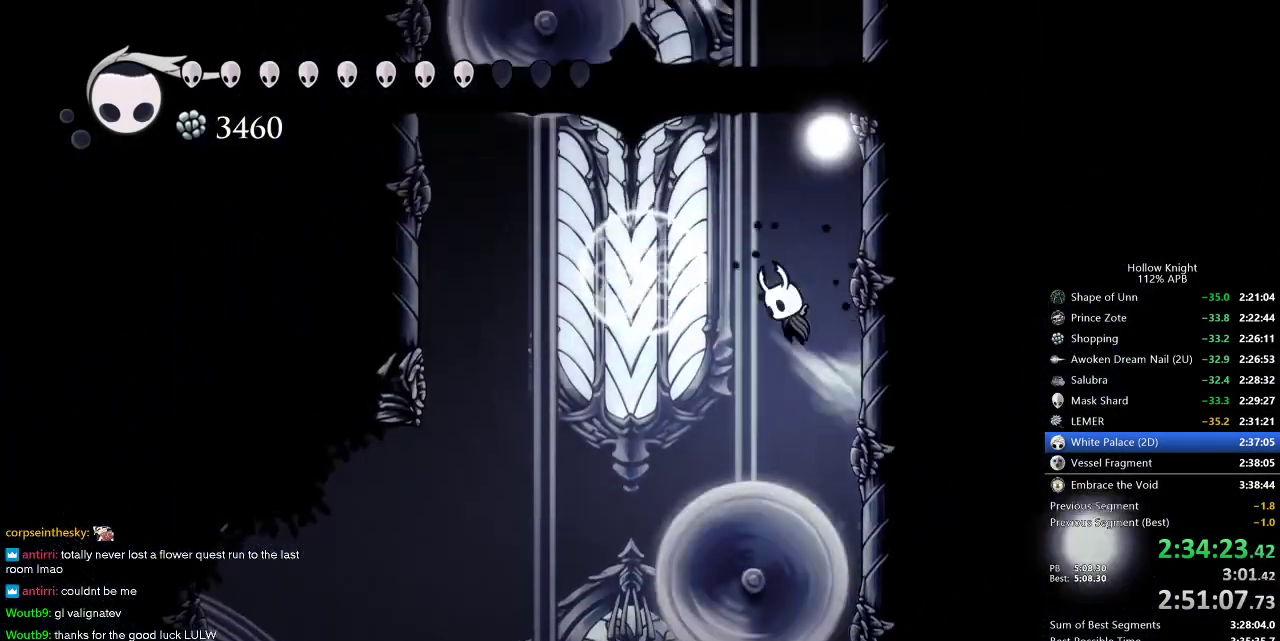
{"keys": ["jump", "left"], "events": [[217, "jump", "up"], [250, "jump", "down"], [250, "left", "down"], [300, "right", "up"]]}